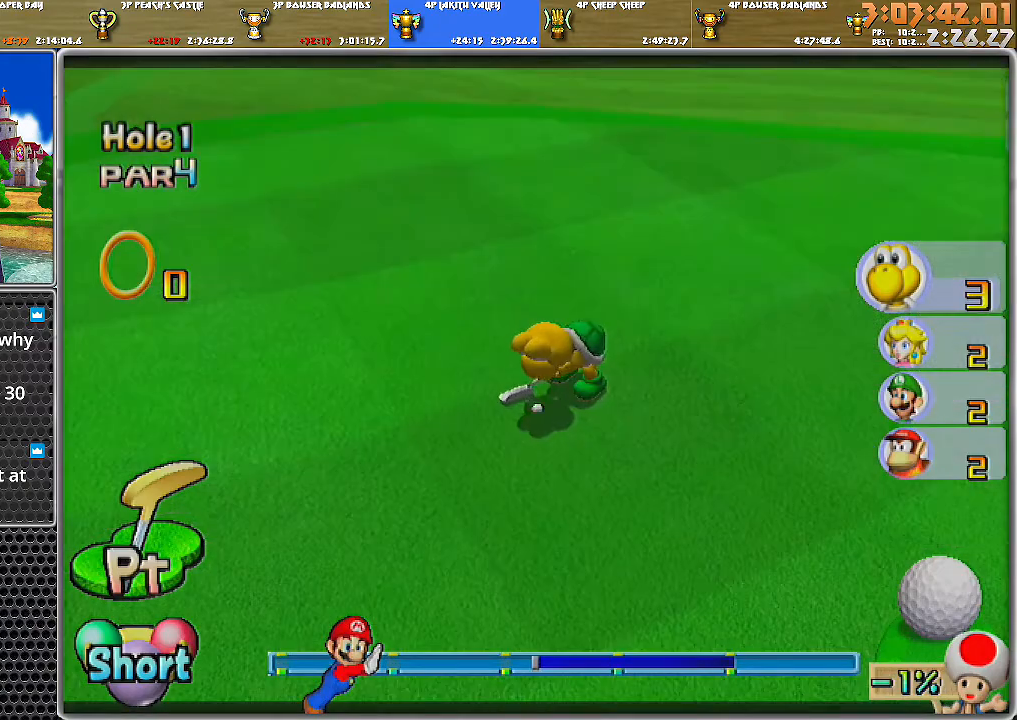
Gameplay with a controller (Nintendo layout); each line is a JSON object with the inputs held at the frame after it. "events" lists button and stick changes between this image and that frame as [ms after this image, input, new state], when the widget could be followed in between. Not read: L2 L3 R1 R2 R3.
{"buttons": ["A"], "left_stick": "center", "right_stick": "center", "events": []}
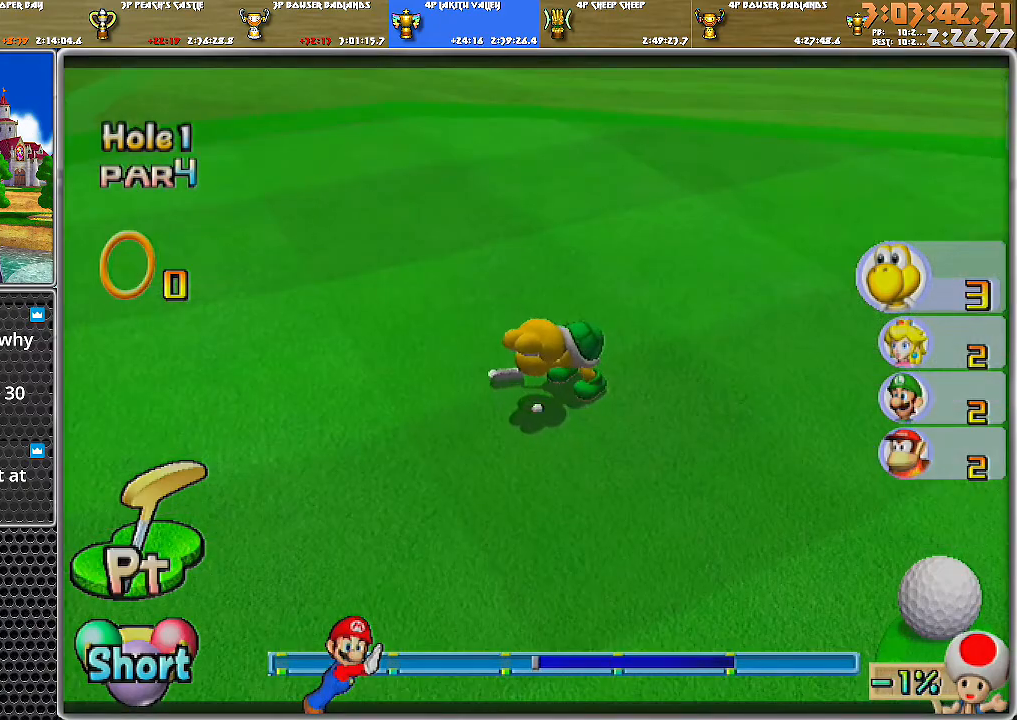
{"buttons": ["A"], "left_stick": "center", "right_stick": "center", "events": []}
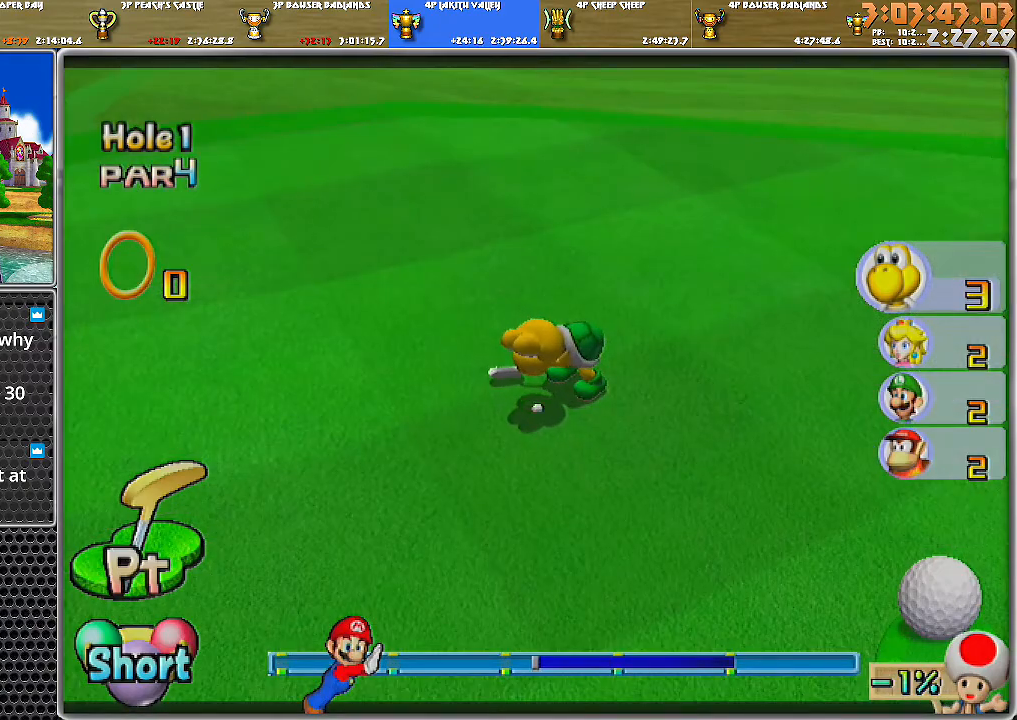
{"buttons": ["A"], "left_stick": "center", "right_stick": "center", "events": []}
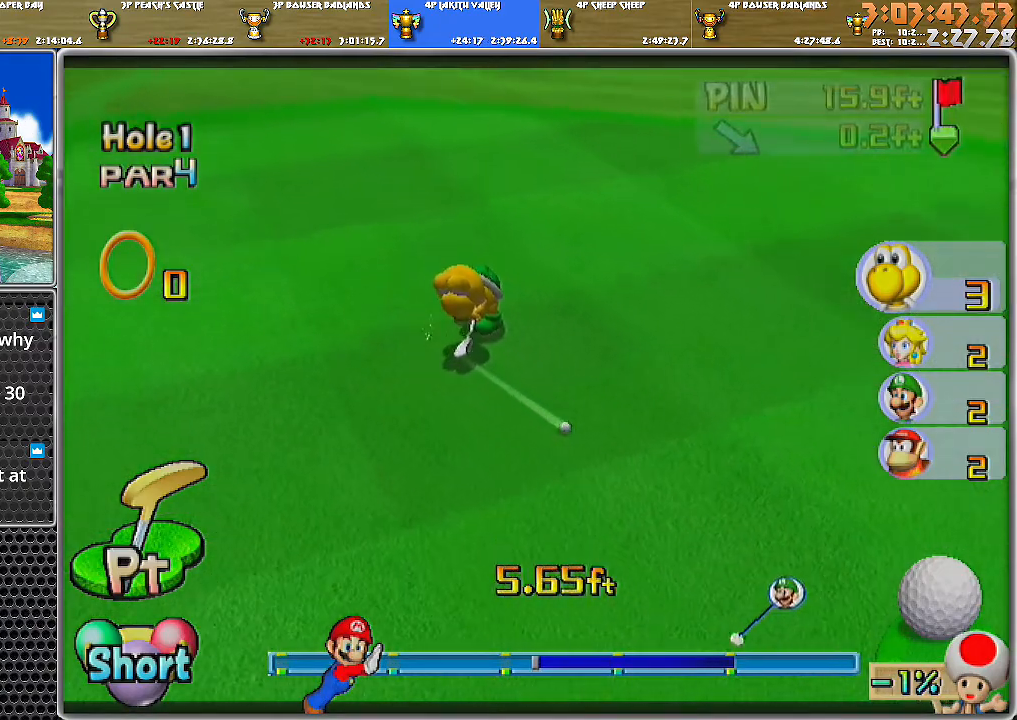
{"buttons": ["A"], "left_stick": "center", "right_stick": "center", "events": []}
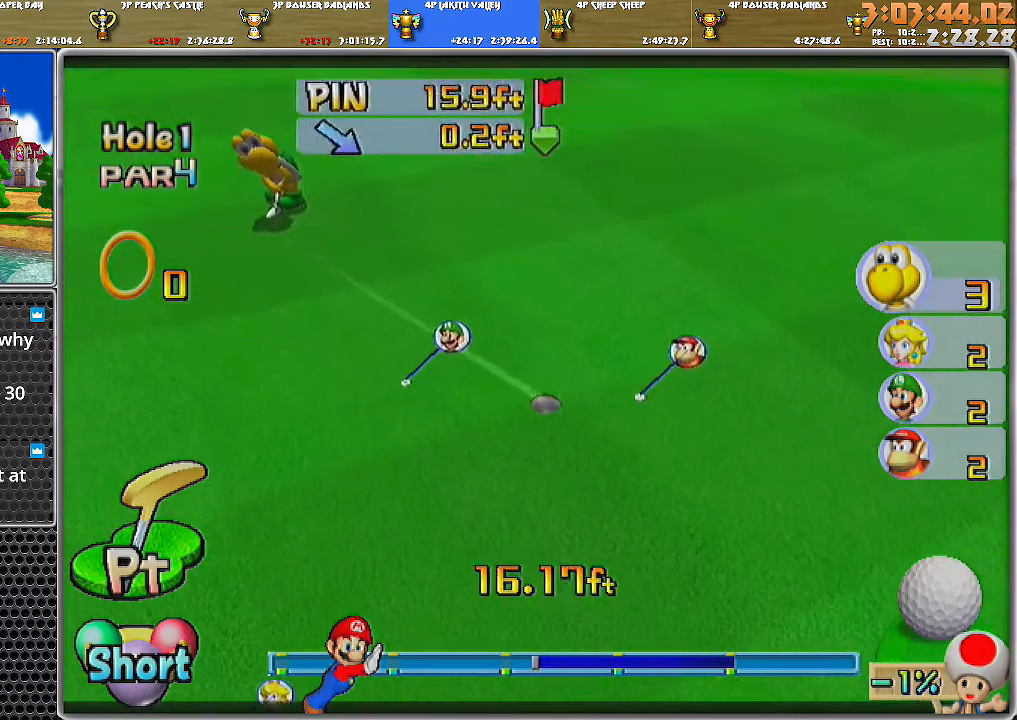
{"buttons": [], "left_stick": "center", "right_stick": "center", "events": [[200, "A", "up"]]}
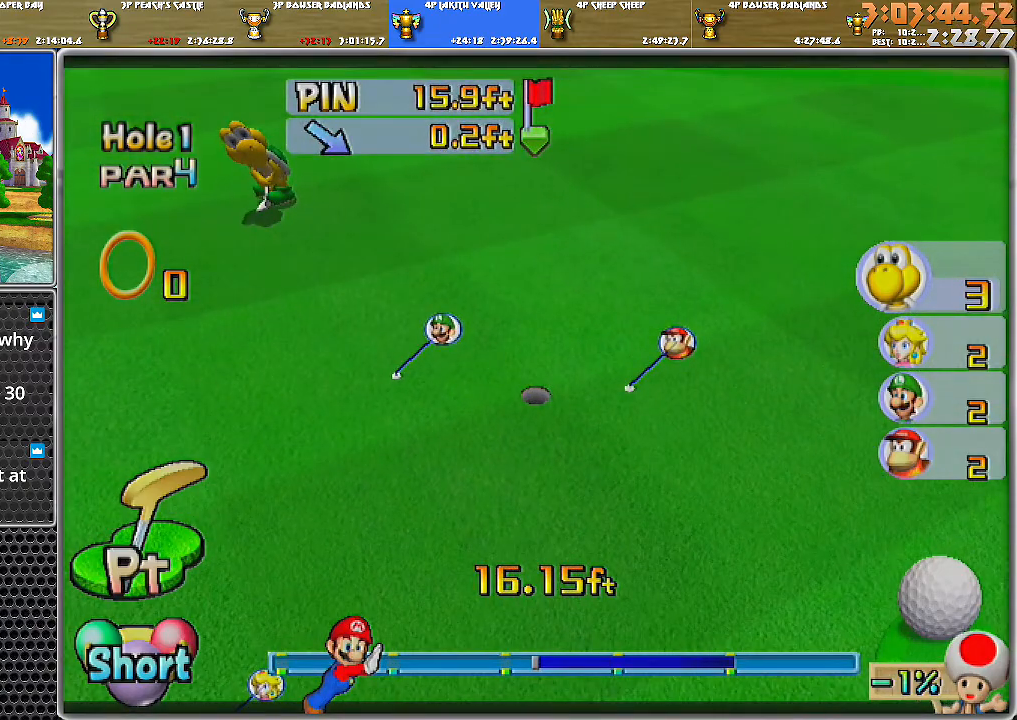
{"buttons": [], "left_stick": "center", "right_stick": "center", "events": []}
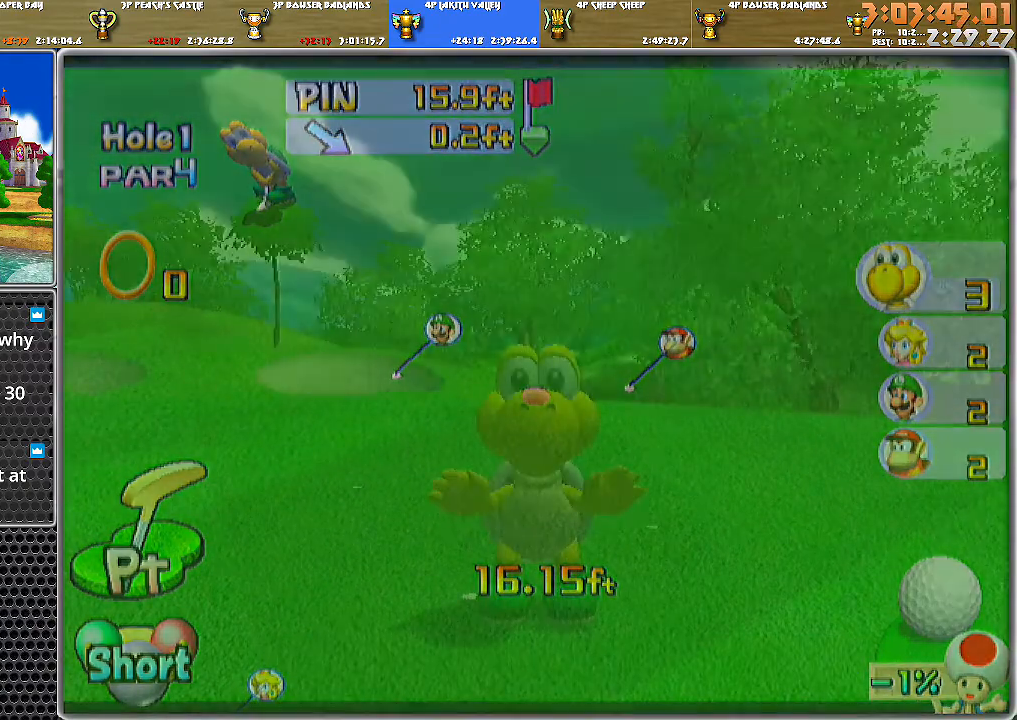
{"buttons": [], "left_stick": "center", "right_stick": "center", "events": []}
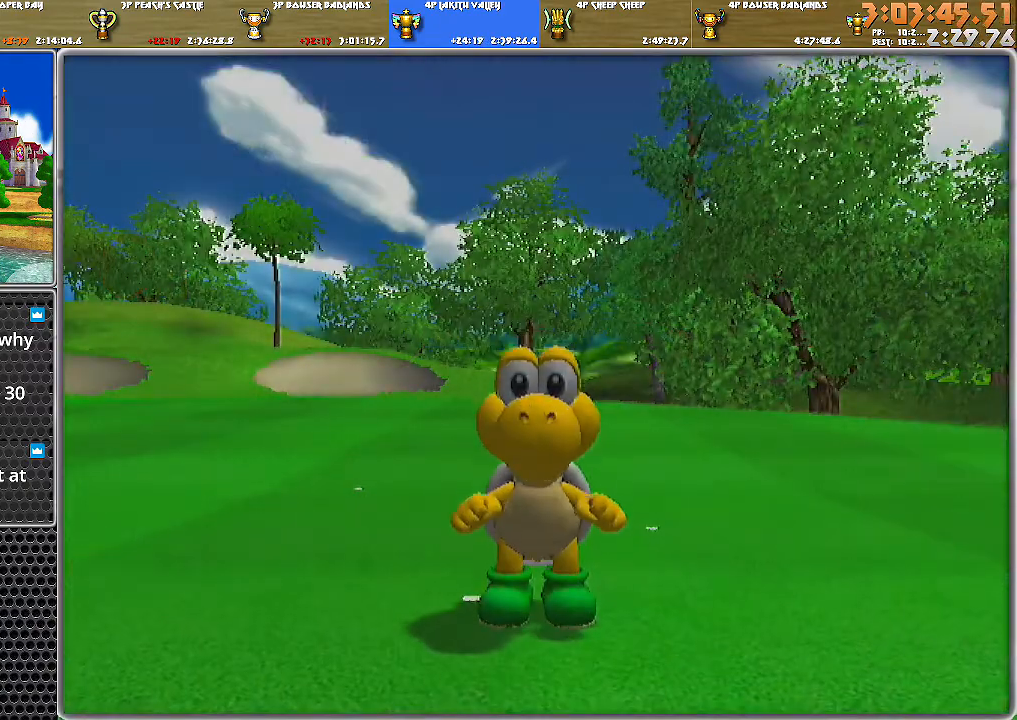
{"buttons": [], "left_stick": "center", "right_stick": "center", "events": [[16, "A", "down"], [83, "A", "up"], [167, "A", "down"], [233, "A", "up"], [300, "A", "down"], [350, "A", "up"], [383, "A", "down"], [484, "A", "up"]]}
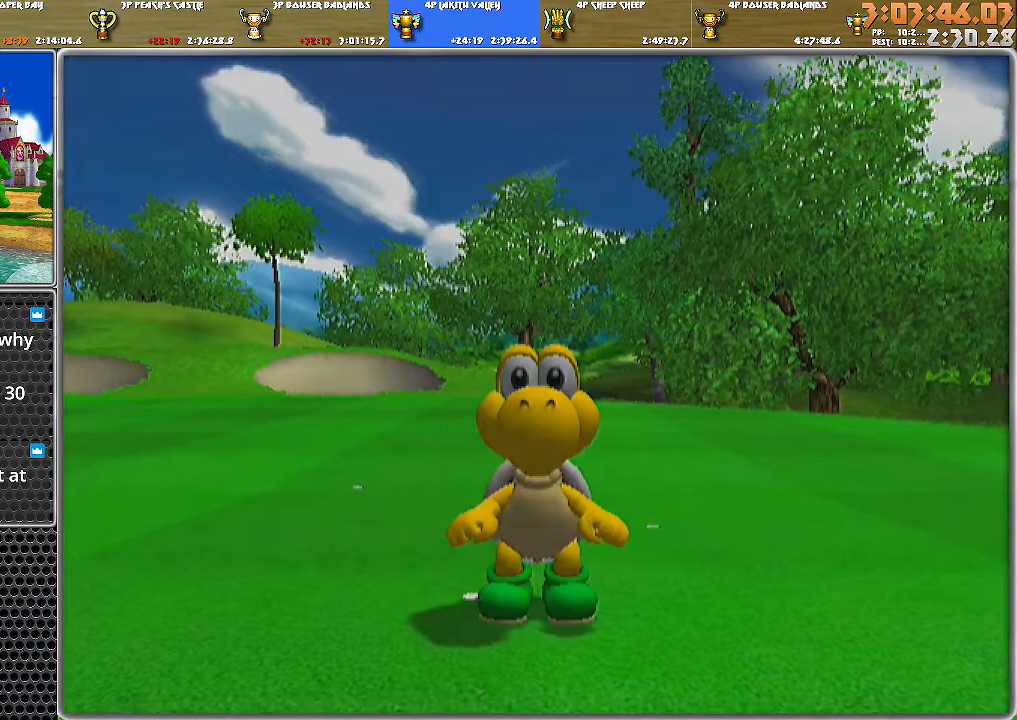
{"buttons": [], "left_stick": "center", "right_stick": "center", "events": []}
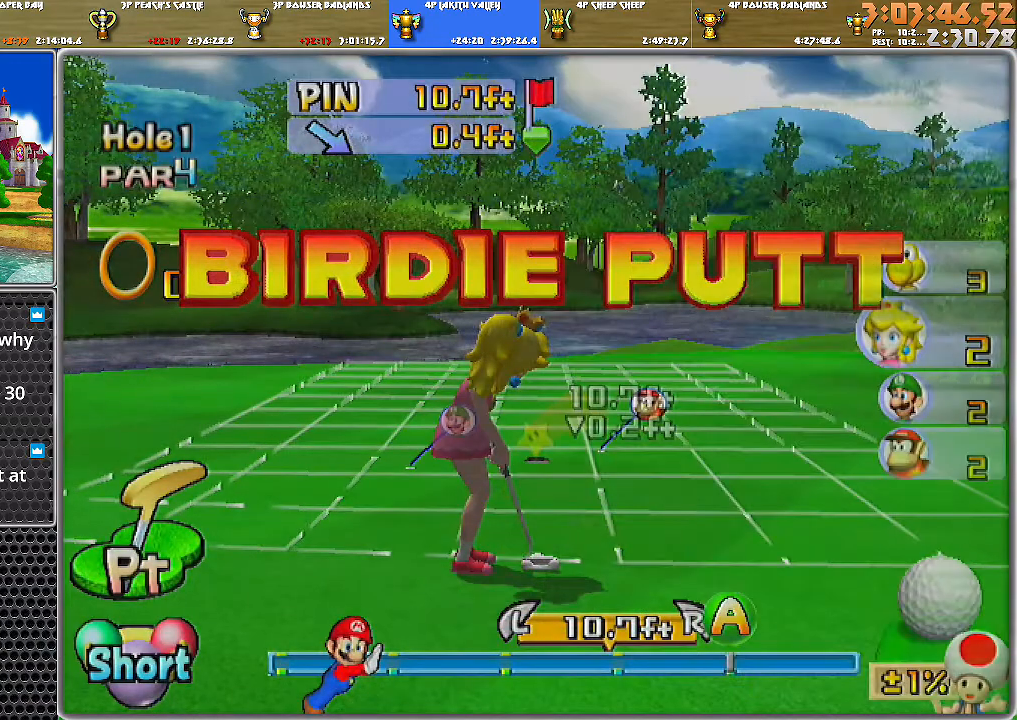
{"buttons": [], "left_stick": "center", "right_stick": "center", "events": [[233, "left_stick", "left"], [367, "left_stick", "center"]]}
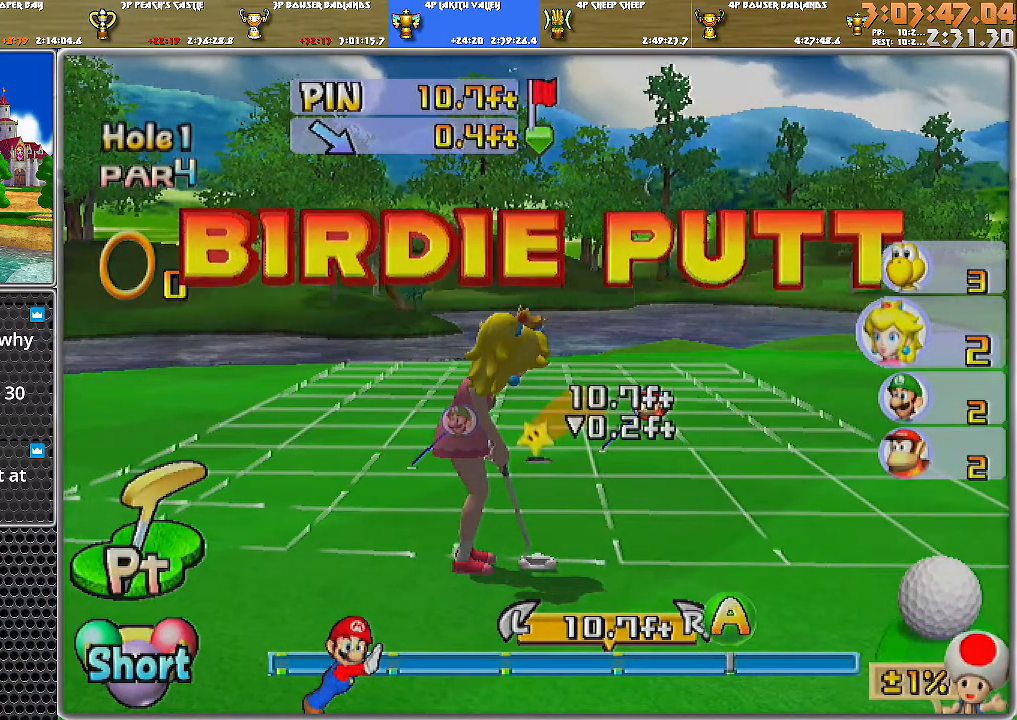
{"buttons": ["A"], "left_stick": "center", "right_stick": "center", "events": [[100, "A", "down"], [167, "A", "up"], [384, "A", "down"]]}
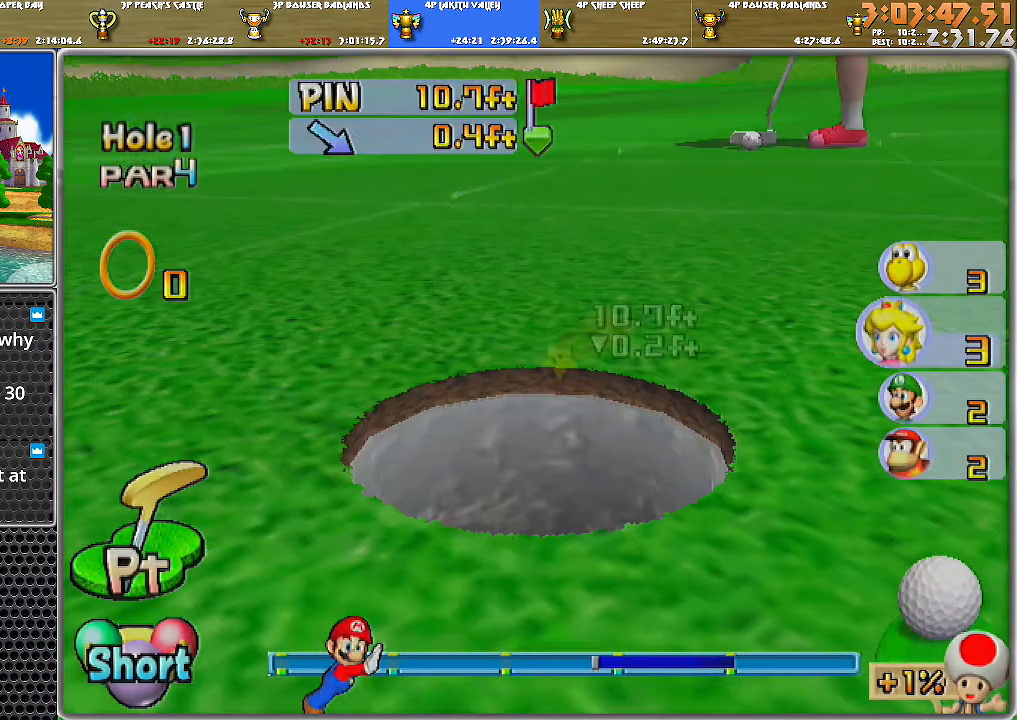
{"buttons": ["A"], "left_stick": "center", "right_stick": "center", "events": []}
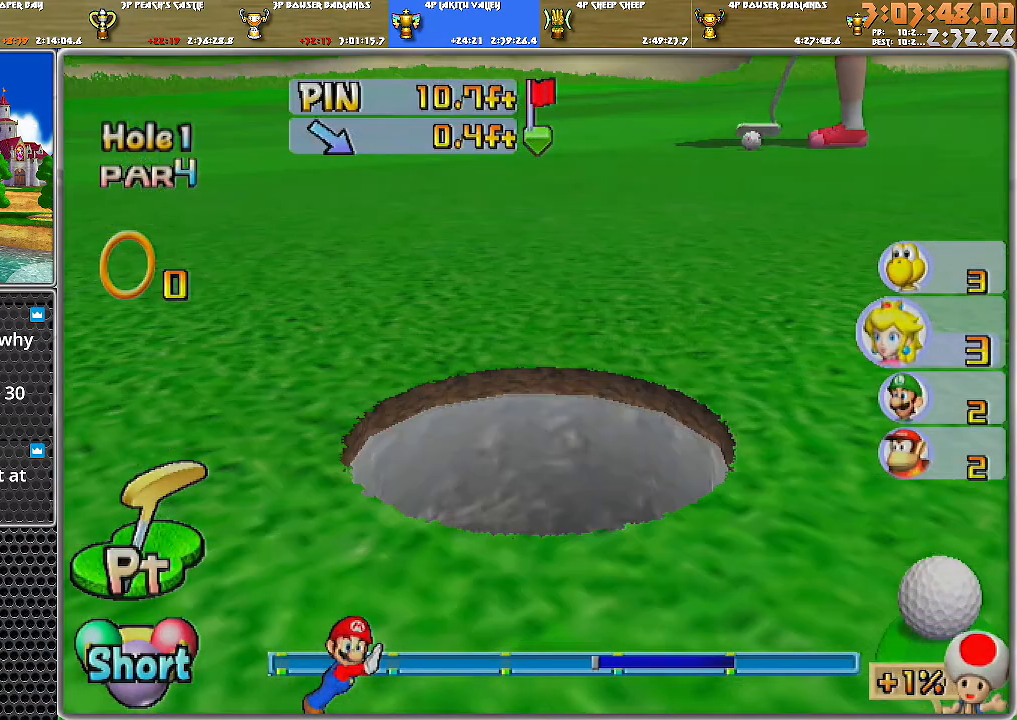
{"buttons": ["A"], "left_stick": "center", "right_stick": "center", "events": []}
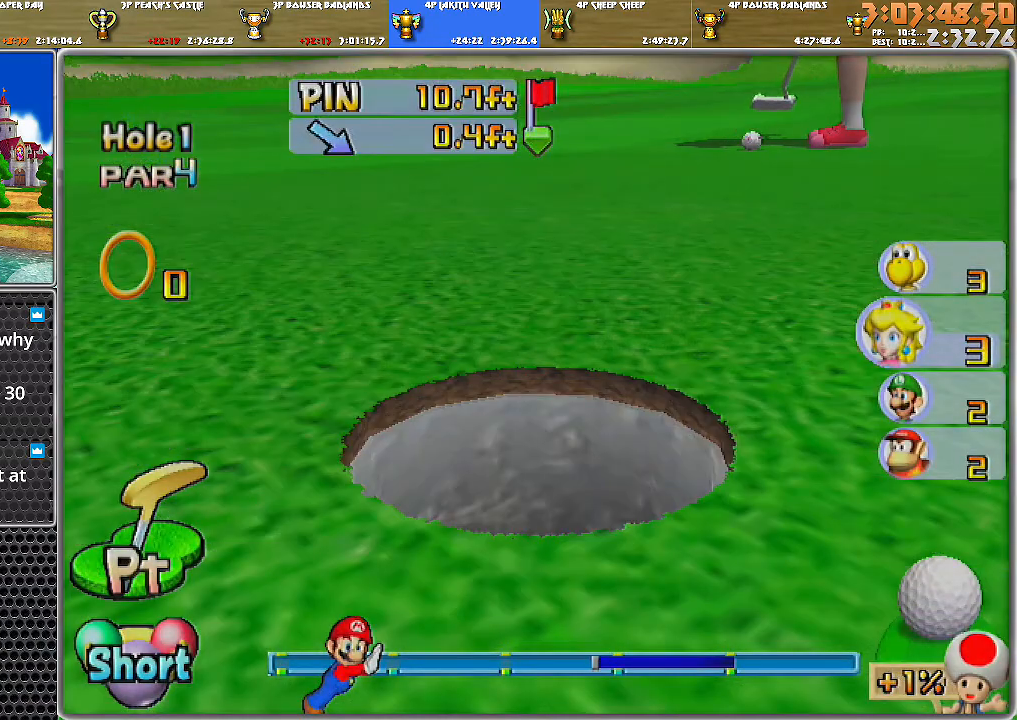
{"buttons": ["A"], "left_stick": "center", "right_stick": "center", "events": []}
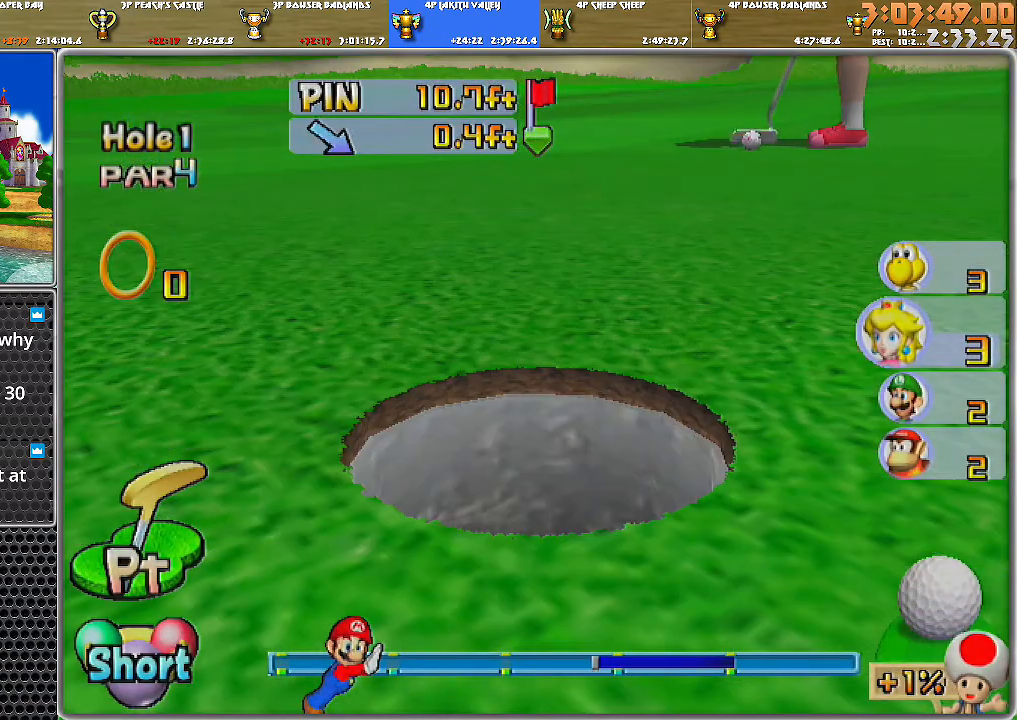
{"buttons": ["A"], "left_stick": "center", "right_stick": "center", "events": []}
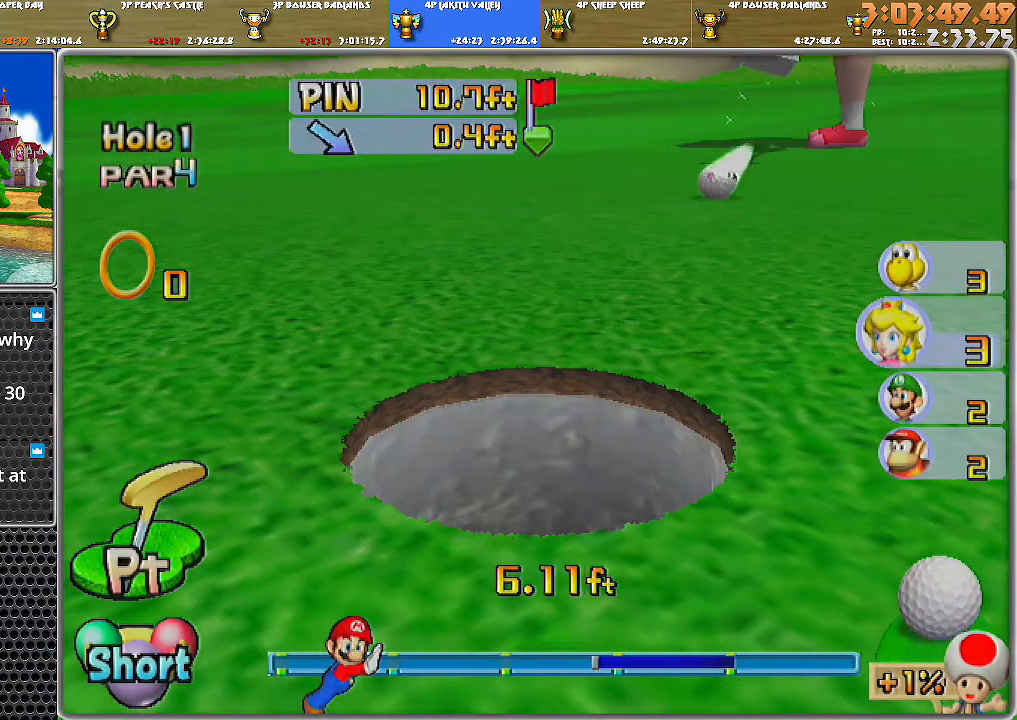
{"buttons": ["A"], "left_stick": "center", "right_stick": "center", "events": [[267, "A", "up"], [350, "A", "down"], [434, "A", "up"], [501, "A", "down"]]}
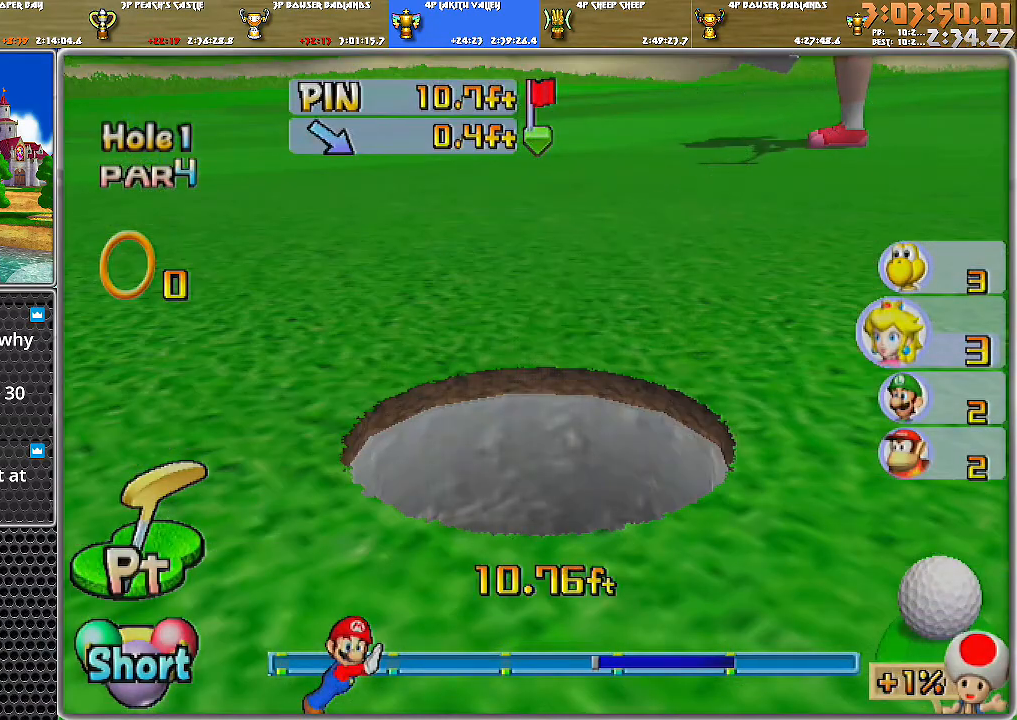
{"buttons": [], "left_stick": "center", "right_stick": "center", "events": [[100, "A", "up"], [116, "A", "down"], [250, "A", "up"]]}
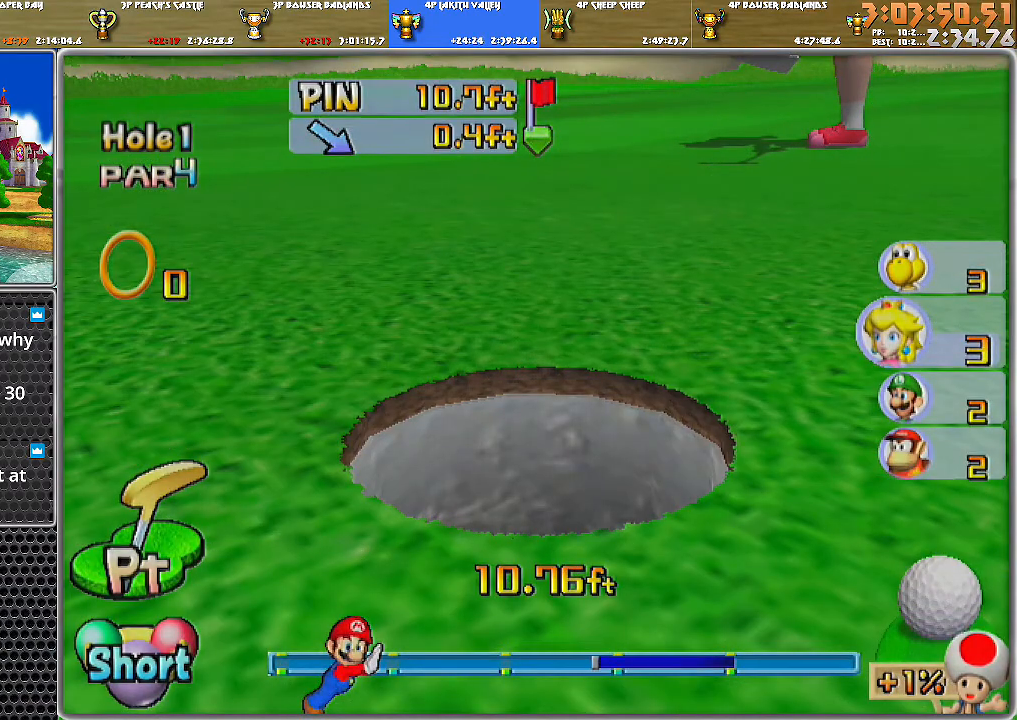
{"buttons": [], "left_stick": "center", "right_stick": "center", "events": []}
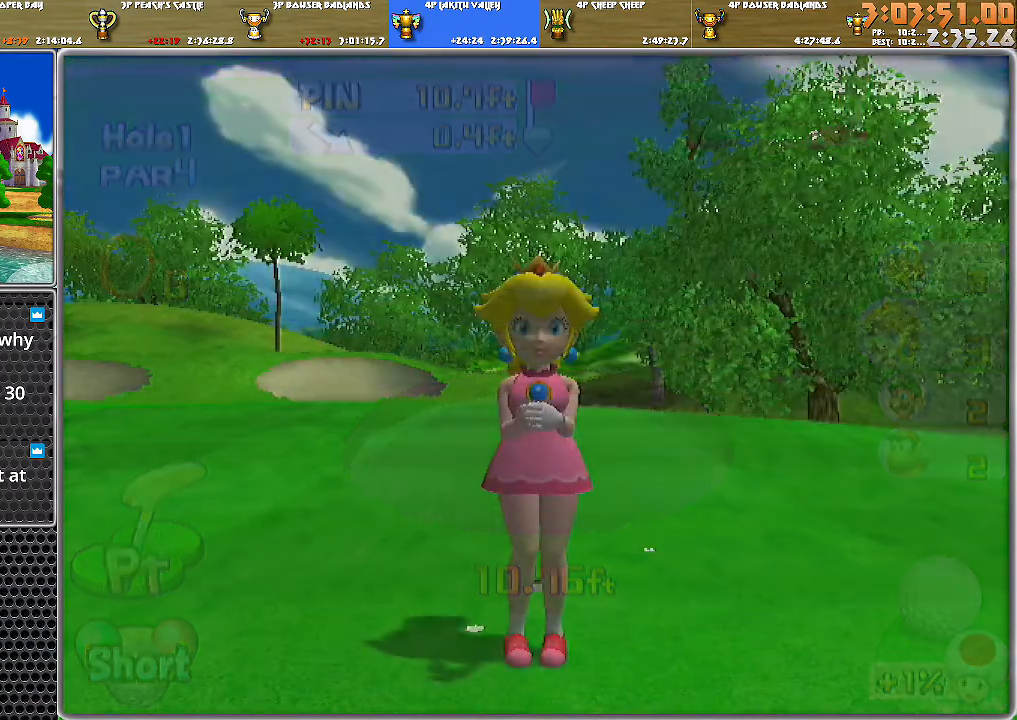
{"buttons": ["A"], "left_stick": "center", "right_stick": "center", "events": [[467, "A", "down"]]}
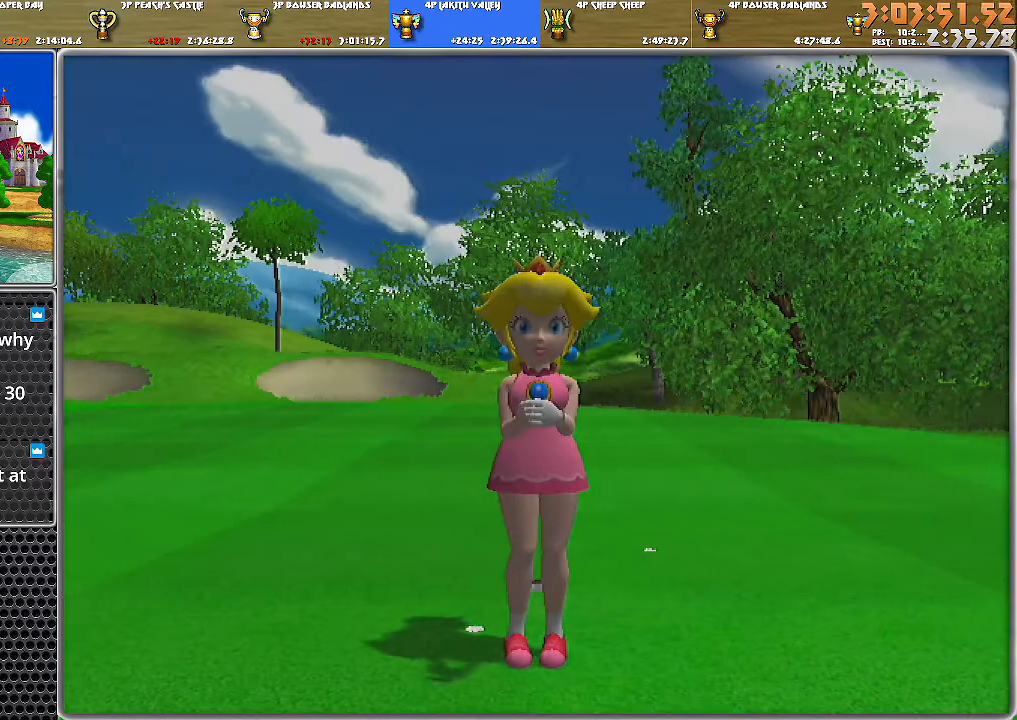
{"buttons": [], "left_stick": "center", "right_stick": "center", "events": [[100, "A", "up"]]}
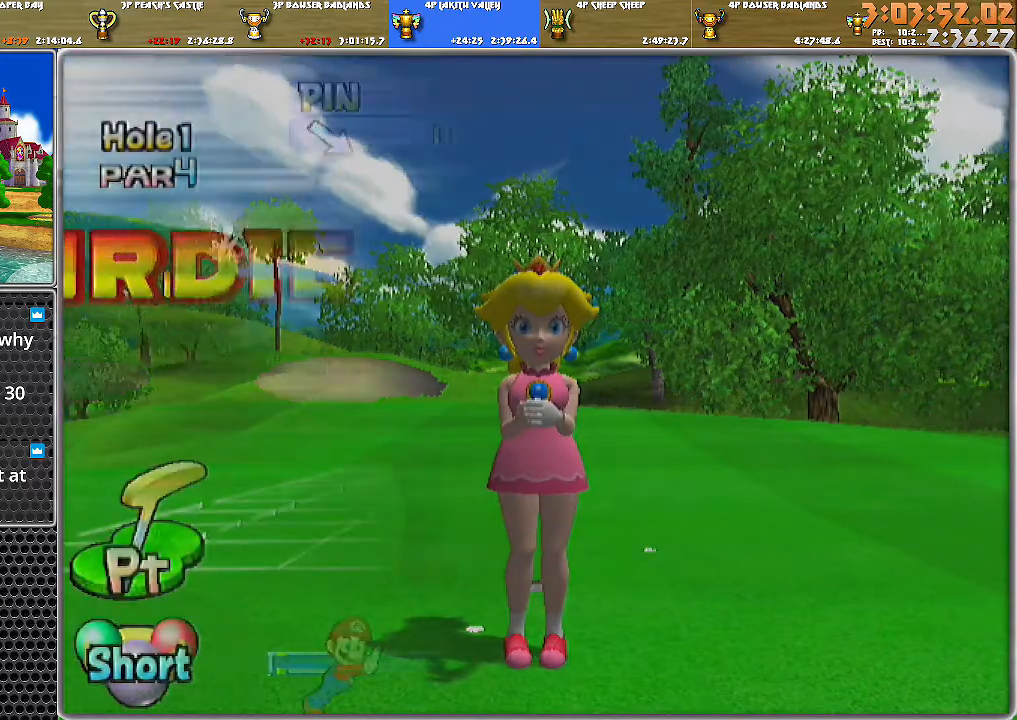
{"buttons": [], "left_stick": "center", "right_stick": "center", "events": []}
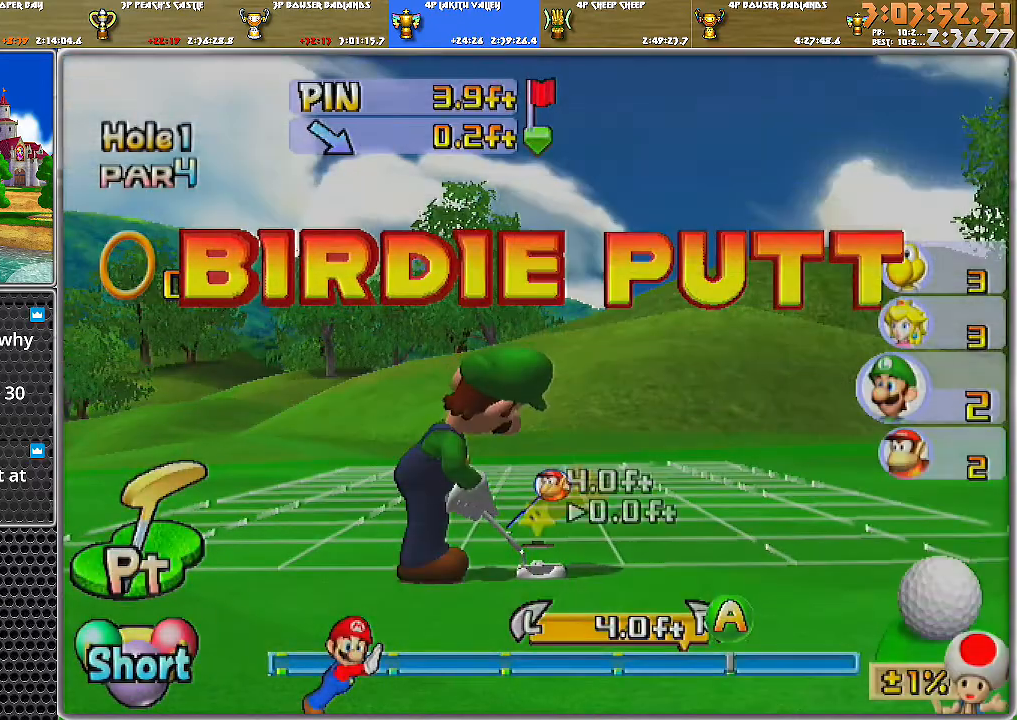
{"buttons": ["A"], "left_stick": "center", "right_stick": "center", "events": [[83, "A", "down"], [184, "A", "up"], [217, "A", "down"]]}
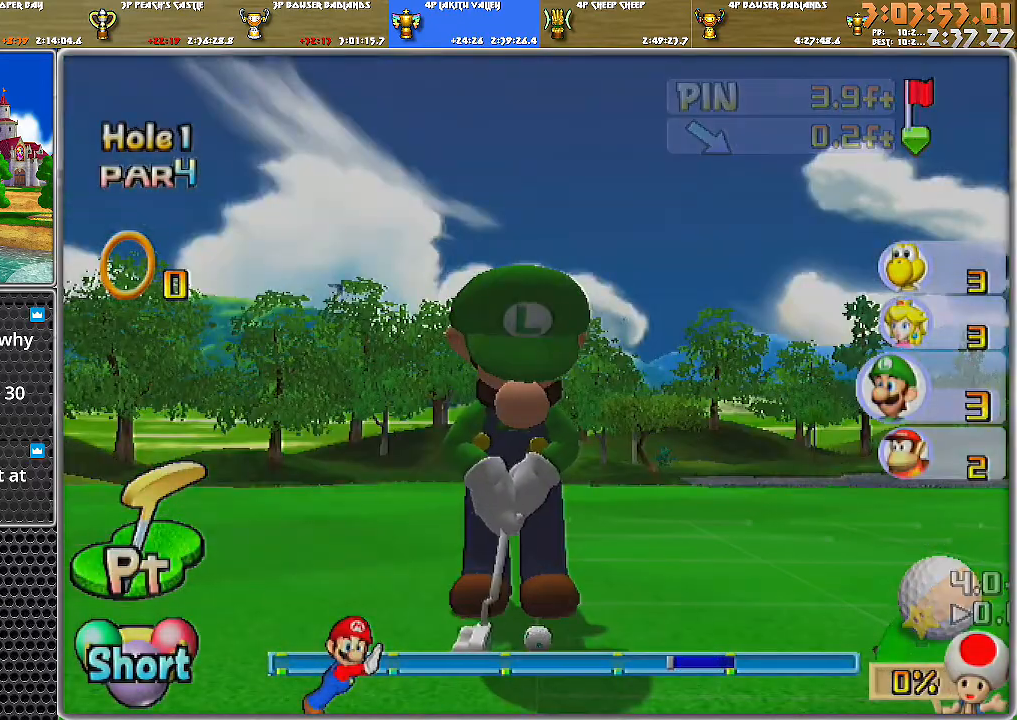
{"buttons": ["A"], "left_stick": "center", "right_stick": "center", "events": []}
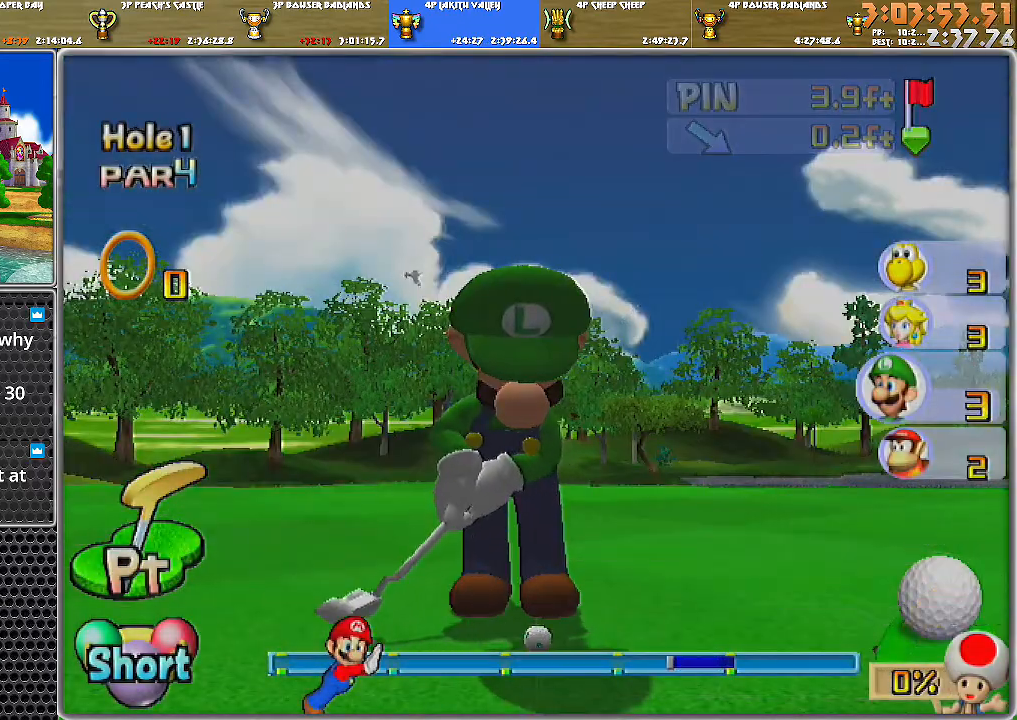
{"buttons": ["A"], "left_stick": "center", "right_stick": "center", "events": []}
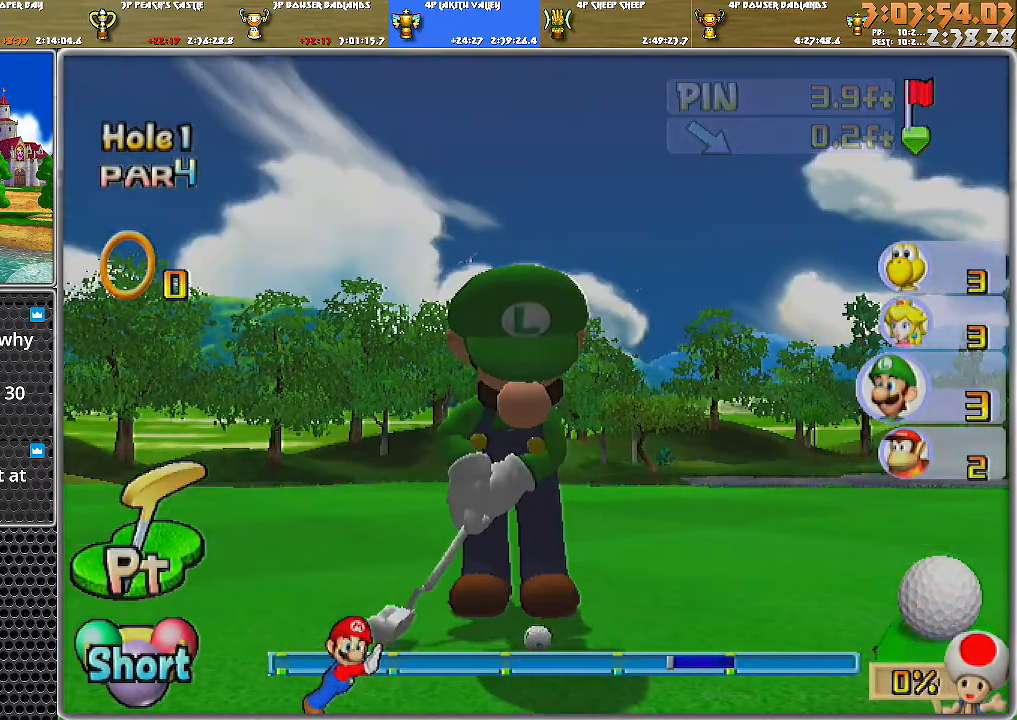
{"buttons": ["A"], "left_stick": "center", "right_stick": "center", "events": []}
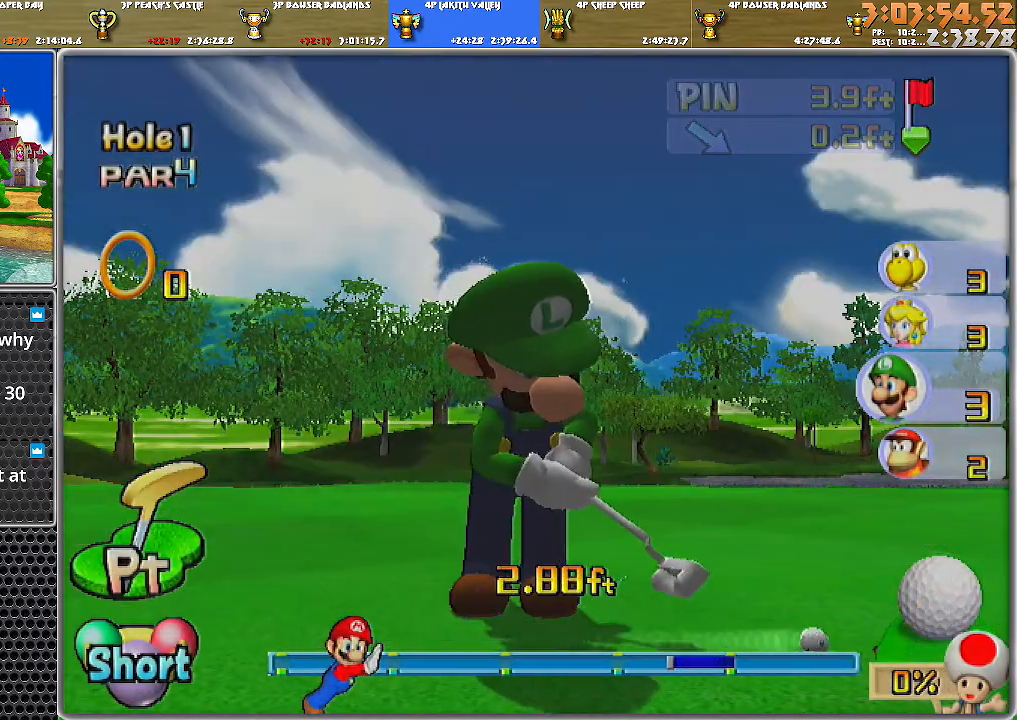
{"buttons": ["A"], "left_stick": "center", "right_stick": "center", "events": []}
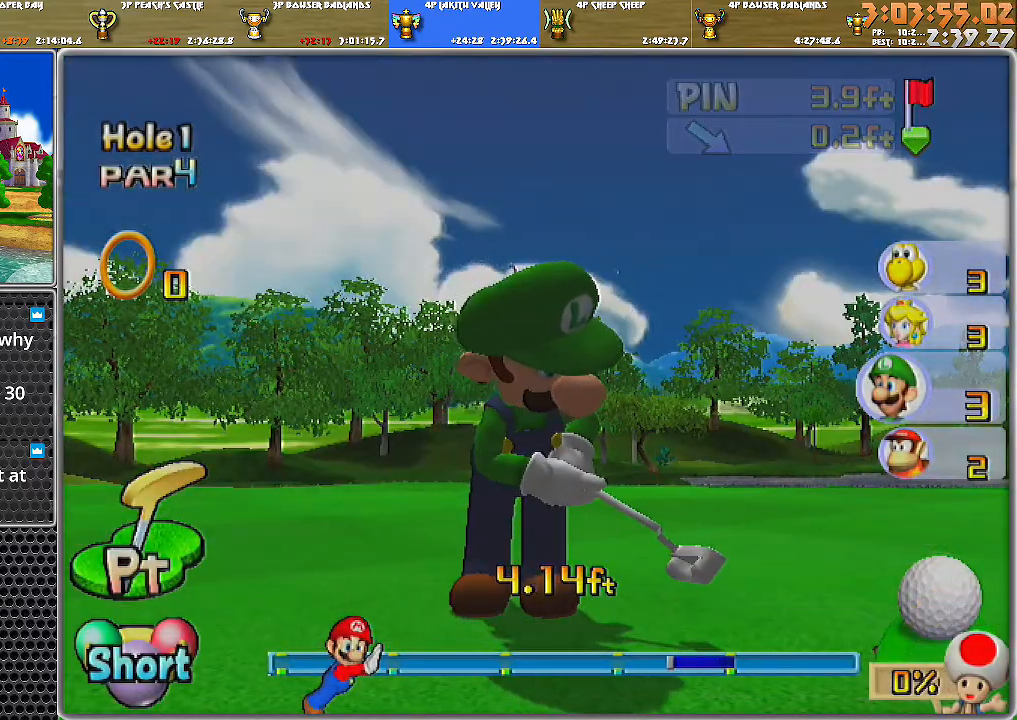
{"buttons": [], "left_stick": "center", "right_stick": "center", "events": [[367, "A", "up"]]}
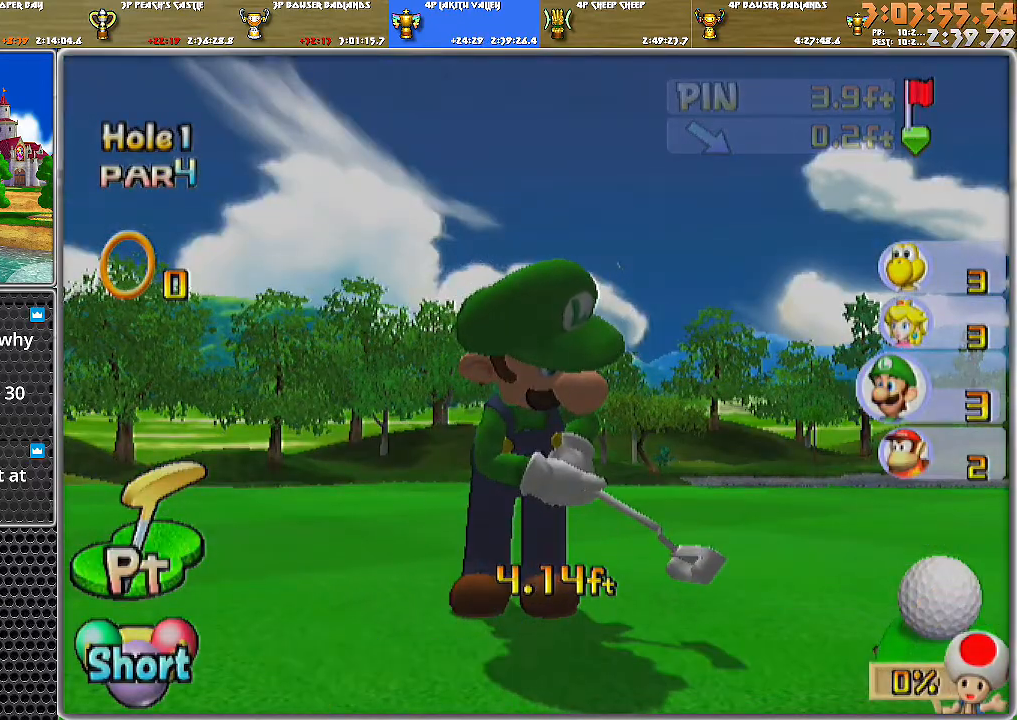
{"buttons": [], "left_stick": "center", "right_stick": "center", "events": []}
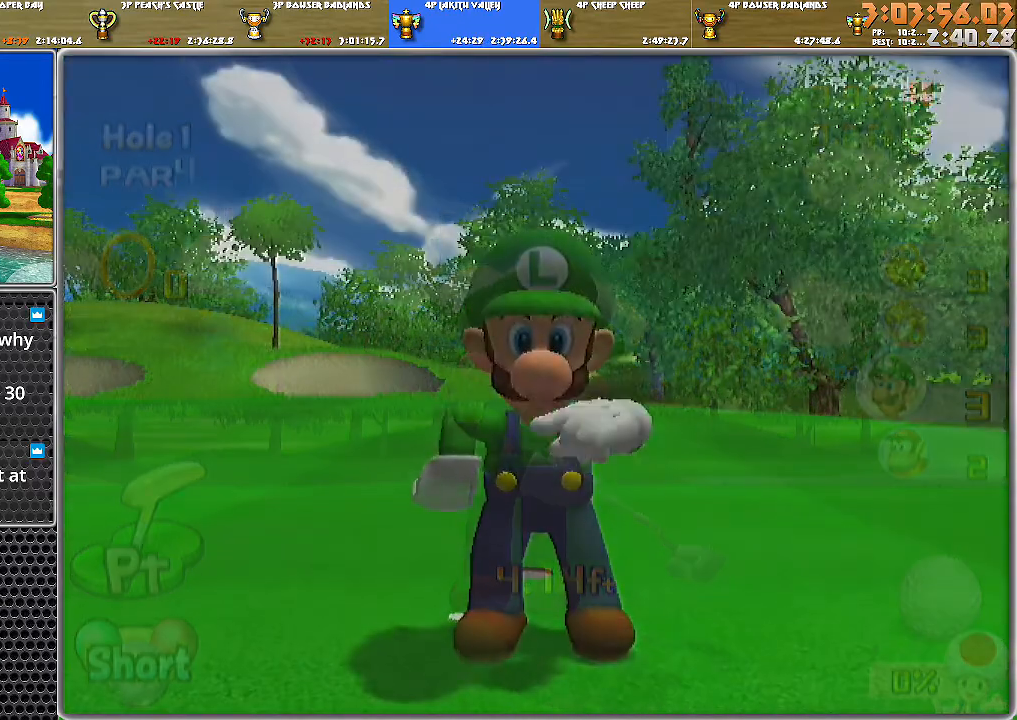
{"buttons": [], "left_stick": "center", "right_stick": "center", "events": []}
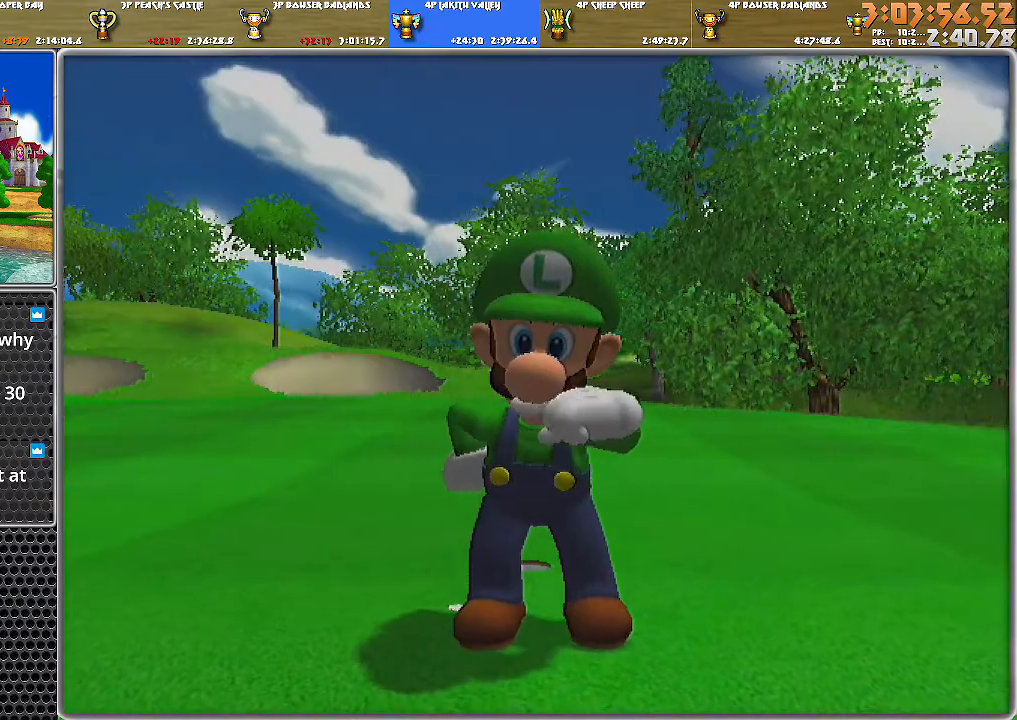
{"buttons": [], "left_stick": "center", "right_stick": "center", "events": [[150, "A", "down"], [250, "A", "up"], [267, "A", "down"], [367, "A", "up"]]}